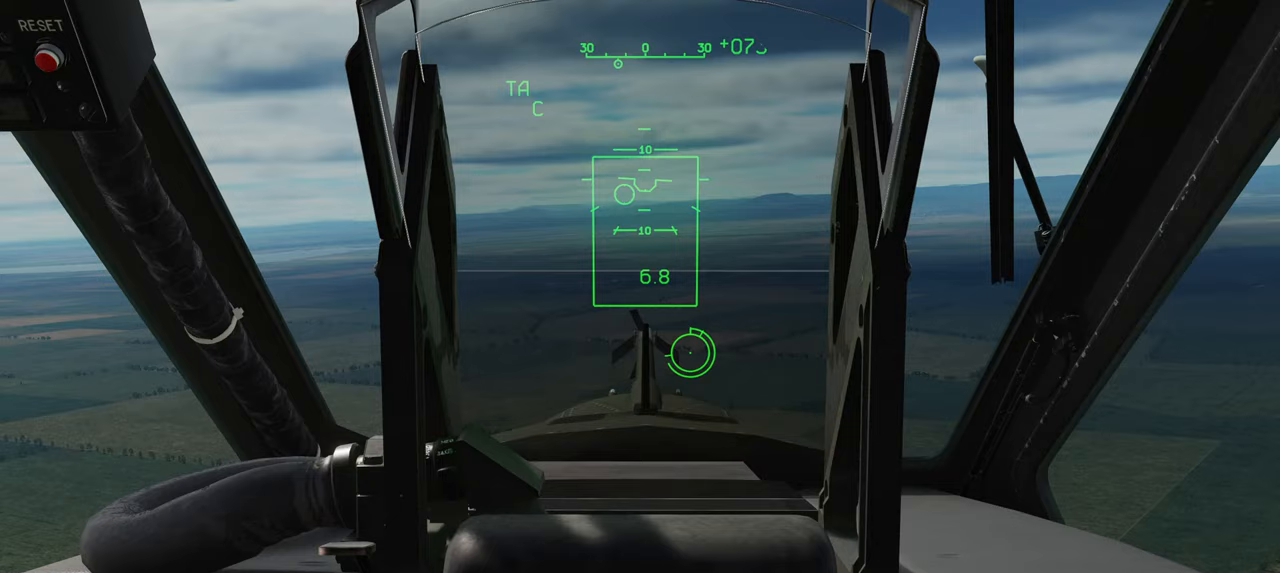
Gameplay with a controller (Xbox layout); each line is a JSON object with the inputs held at the frame after it (dt_ms = milliseconds from this image to that frame). "events" lists button and stick changes between this image and that frame as [ms after this image, input, new state], when the widget could be followed in between.
{"dt_ms": 500, "buttons": [], "left_stick": "center", "right_stick": "center", "events": []}
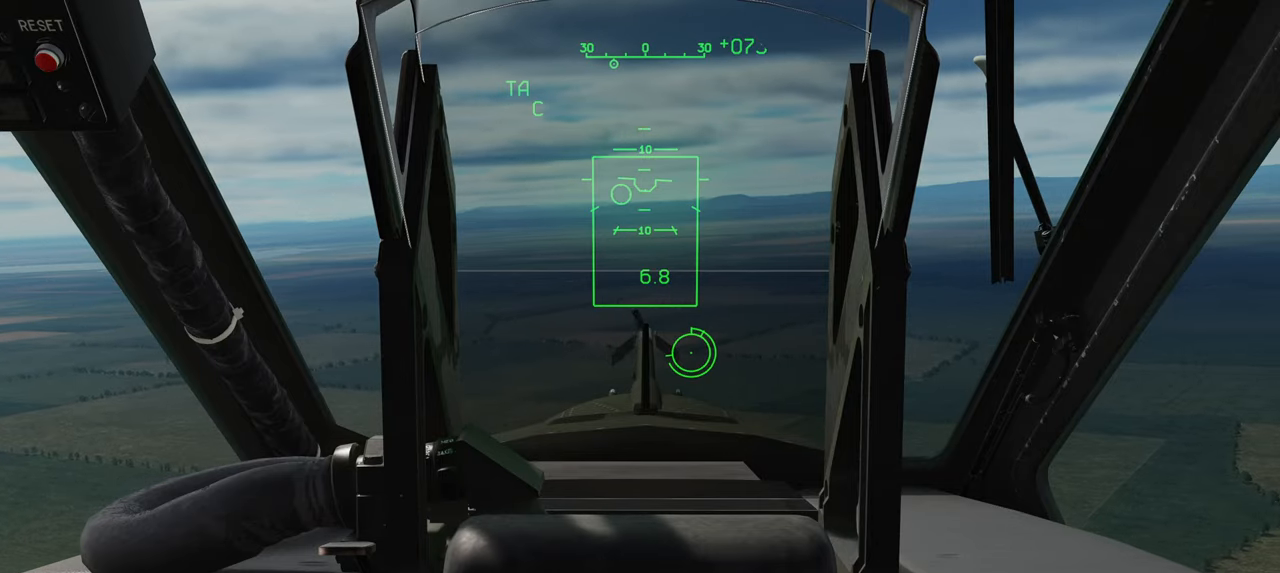
{"dt_ms": 500, "buttons": [], "left_stick": "center", "right_stick": "center", "events": []}
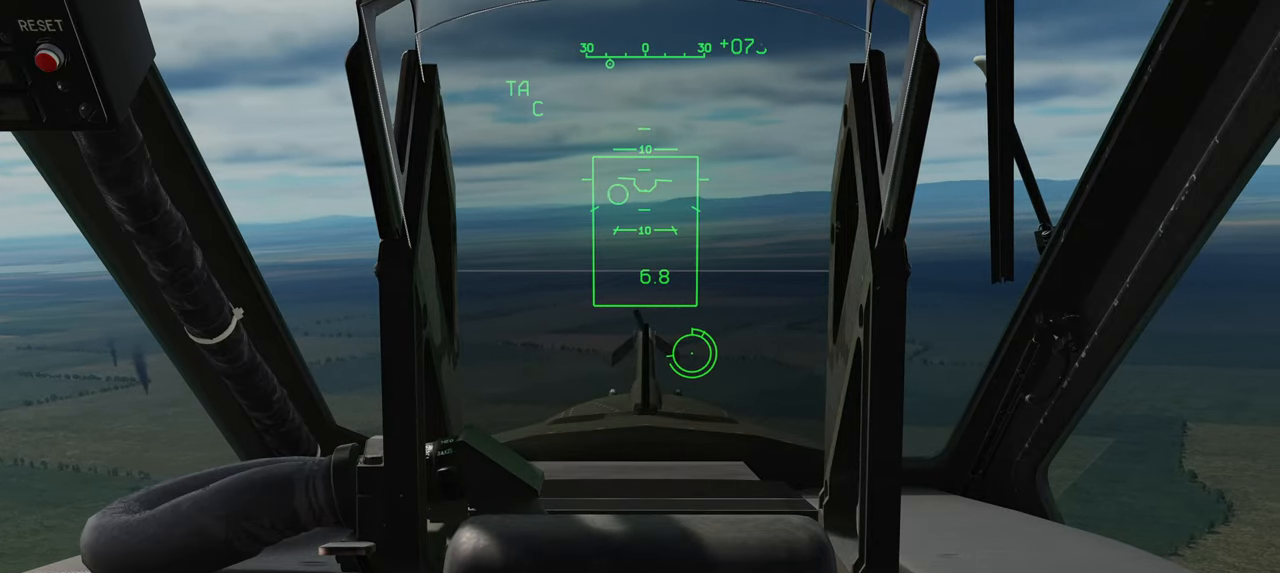
{"dt_ms": 500, "buttons": ["L2"], "left_stick": "center", "right_stick": "down-left", "events": [[183, "right_stick", "down-left"], [500, "L2", "down"]]}
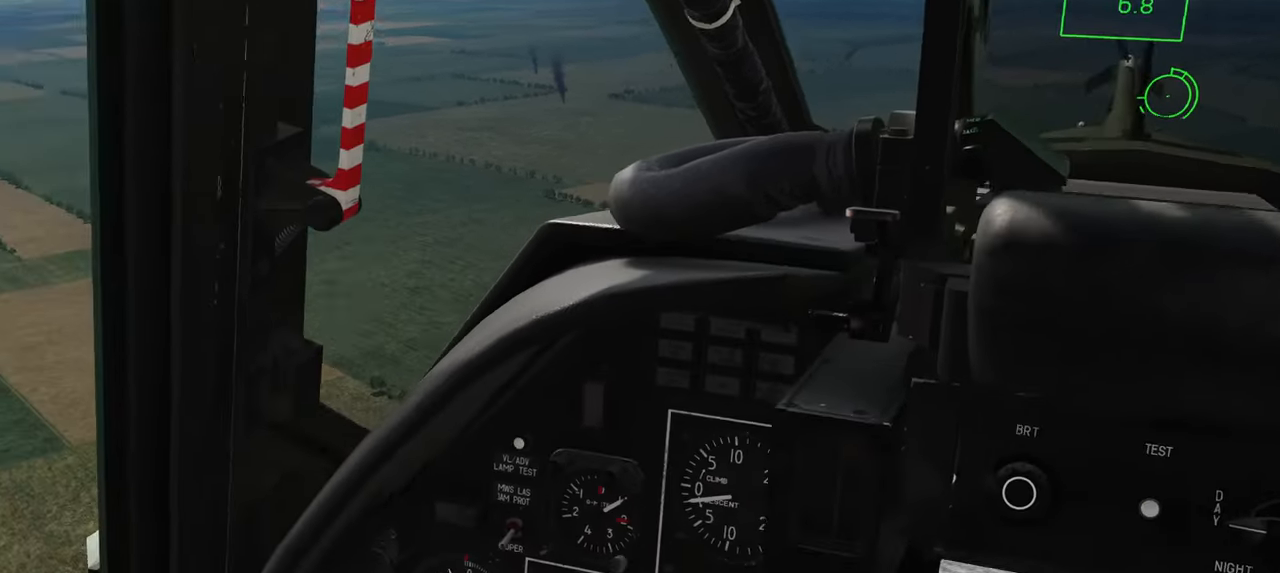
{"dt_ms": 1000, "buttons": [], "left_stick": "center", "right_stick": "center"}
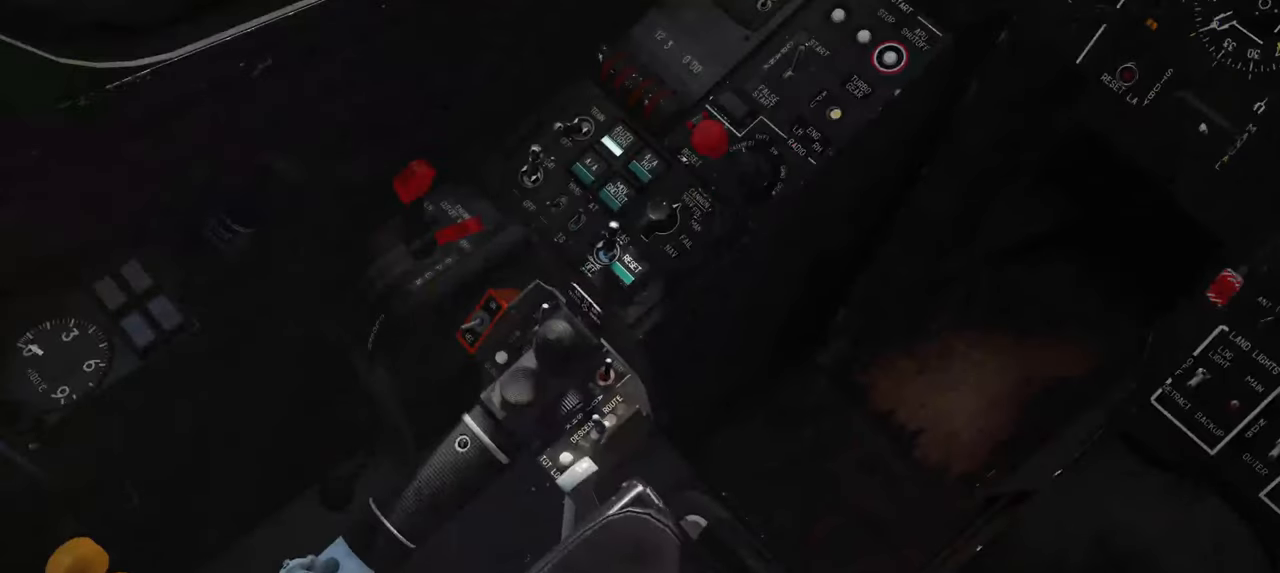
{"dt_ms": 500, "buttons": [], "left_stick": "center", "right_stick": "center", "events": []}
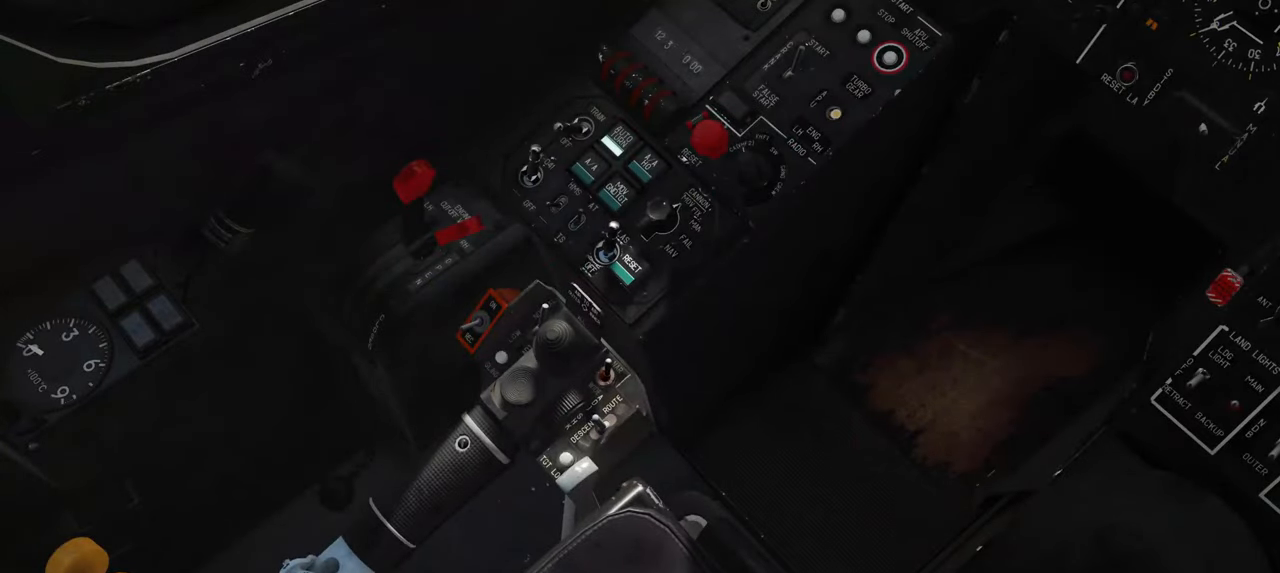
{"dt_ms": 500, "buttons": [], "left_stick": "center", "right_stick": "up", "events": [[450, "right_stick", "up"]]}
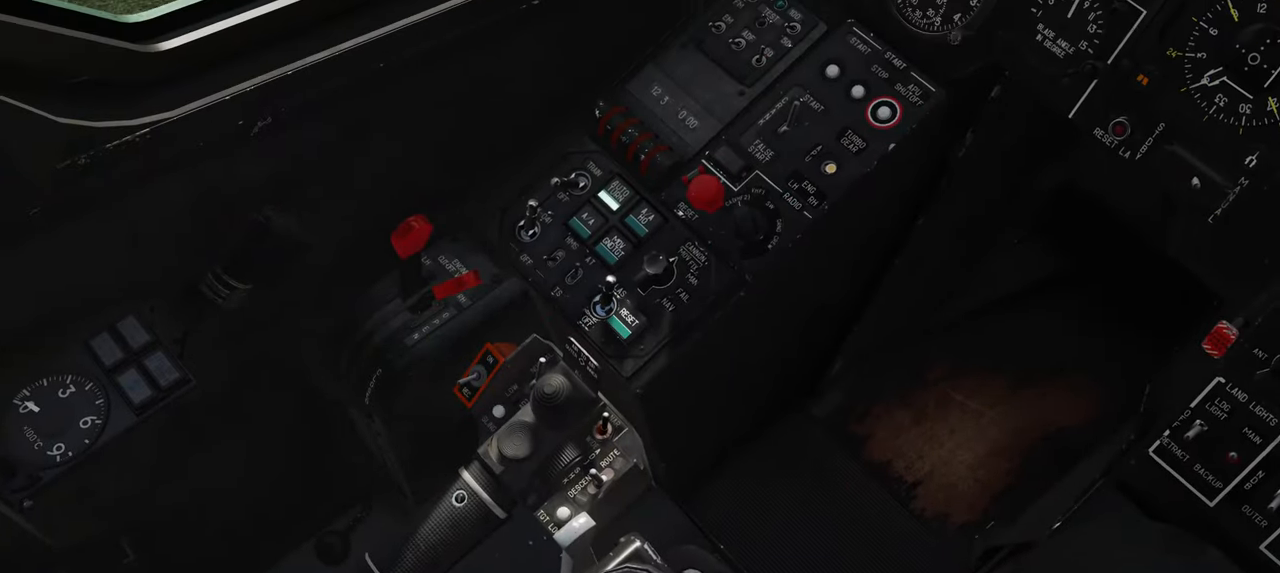
{"dt_ms": 500, "buttons": [], "left_stick": "center", "right_stick": "up", "events": []}
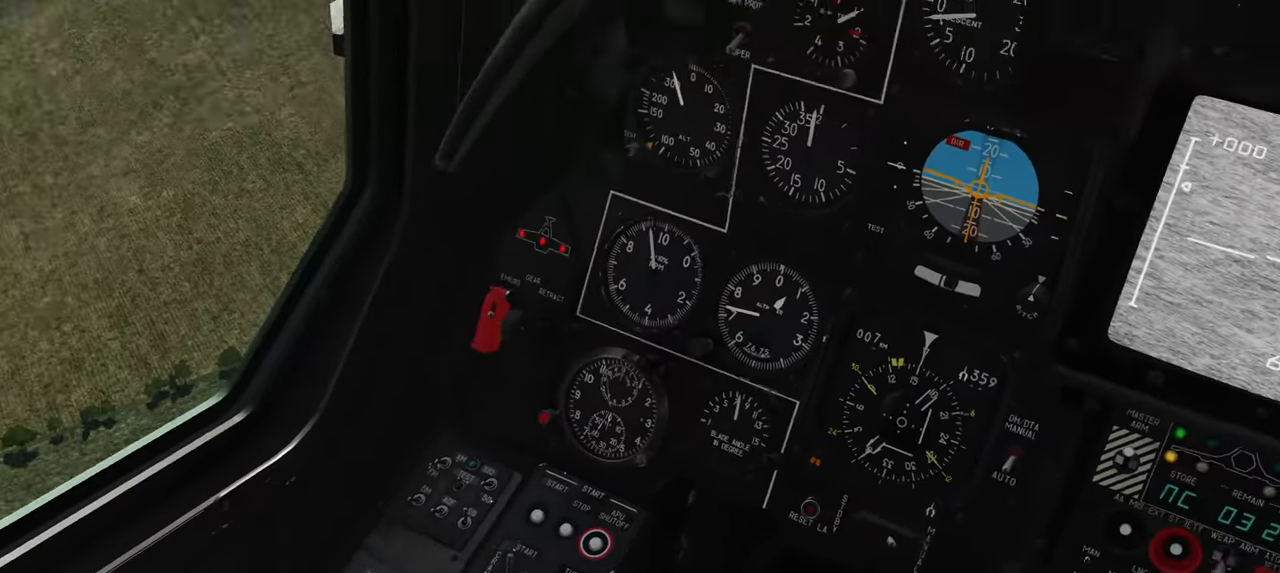
{"dt_ms": 500, "buttons": [], "left_stick": "center", "right_stick": "up", "events": []}
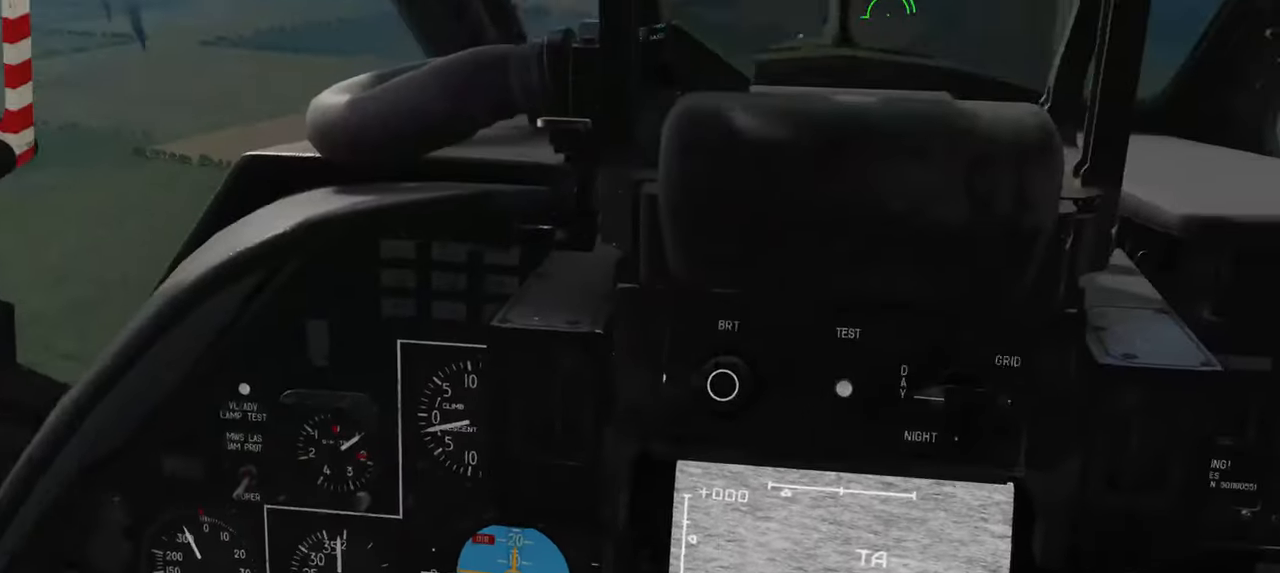
{"dt_ms": 500, "buttons": [], "left_stick": "center", "right_stick": "center", "events": [[150, "right_stick", "center"]]}
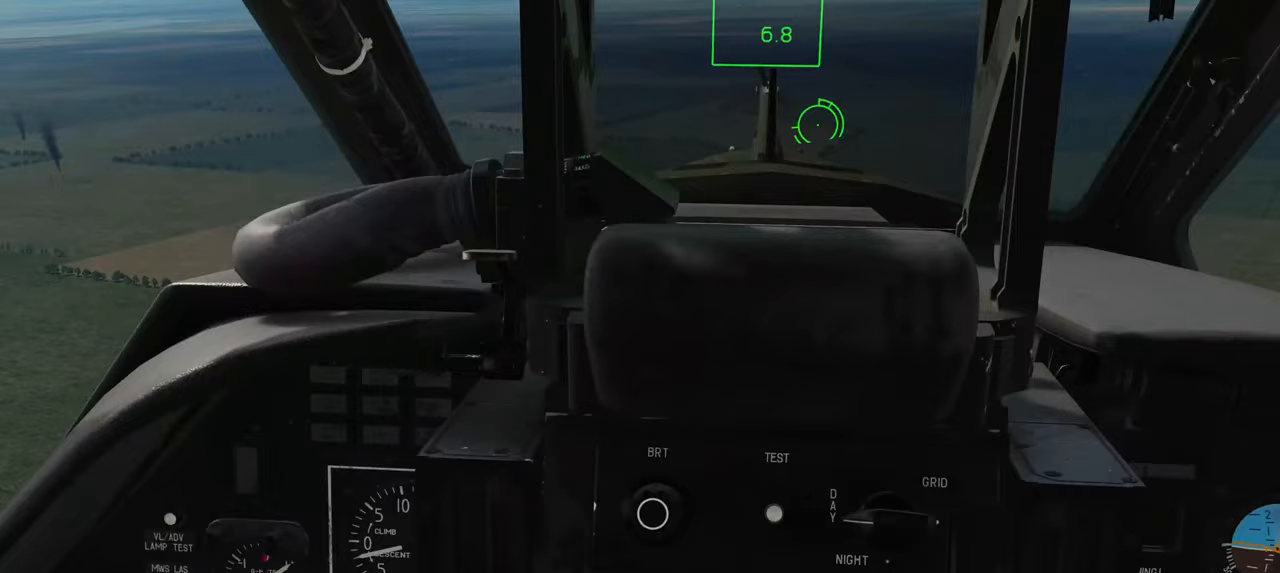
{"dt_ms": 500, "buttons": [], "left_stick": "center", "right_stick": "center", "events": []}
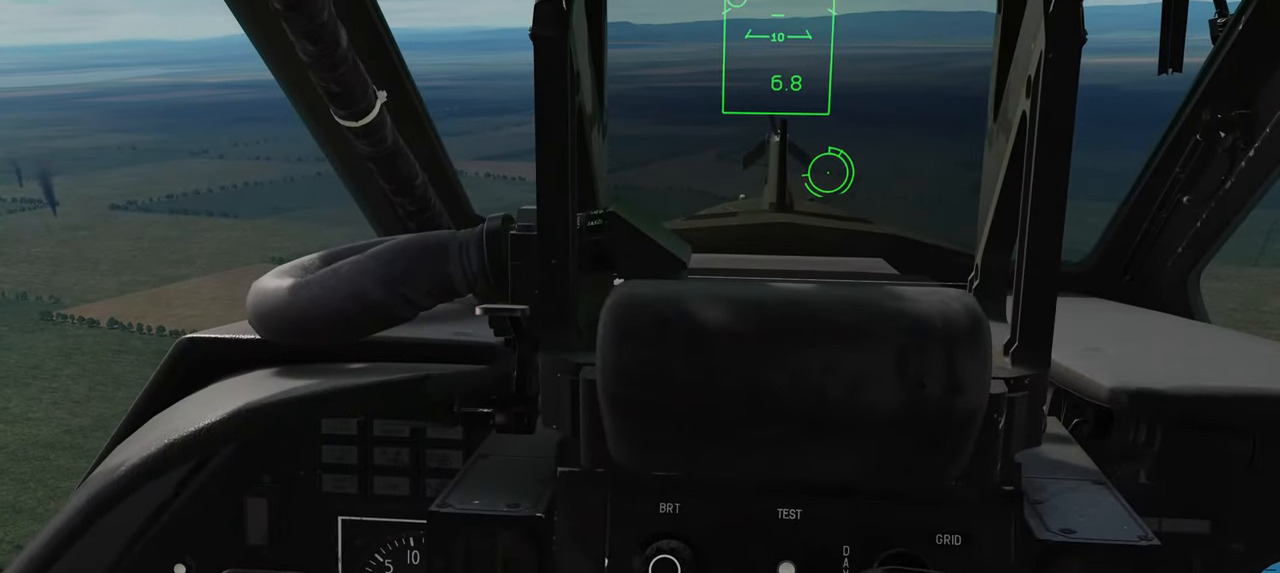
{"dt_ms": 500, "buttons": ["L2"], "left_stick": "center", "right_stick": "center", "events": [[83, "L2", "down"]]}
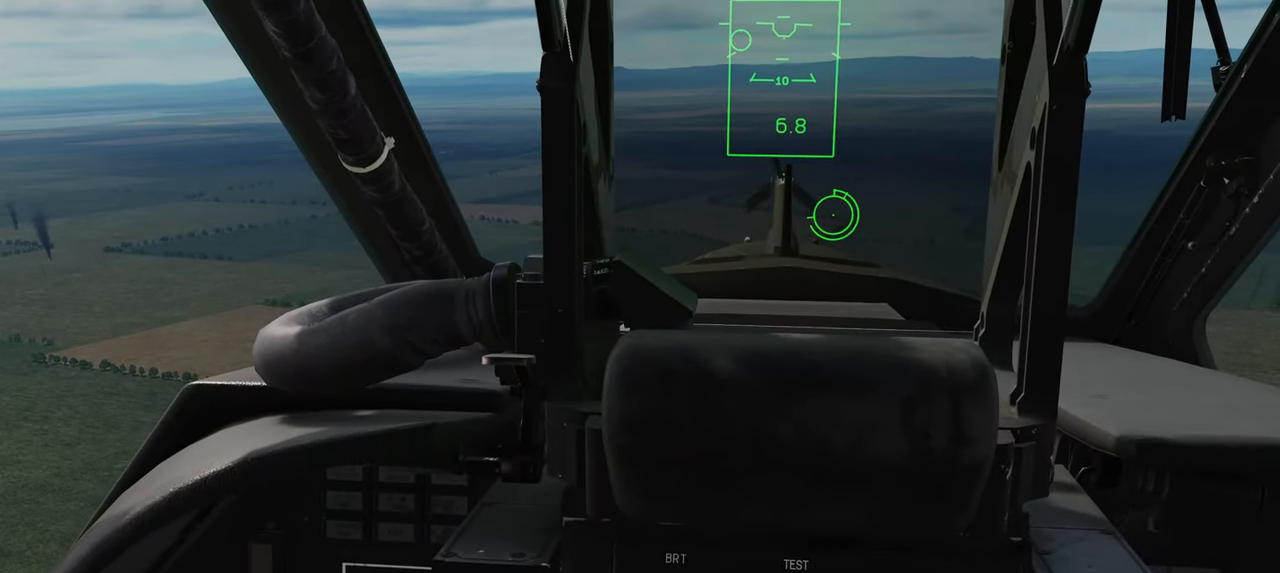
{"dt_ms": 500, "buttons": ["L2"], "left_stick": "center", "right_stick": "center", "events": []}
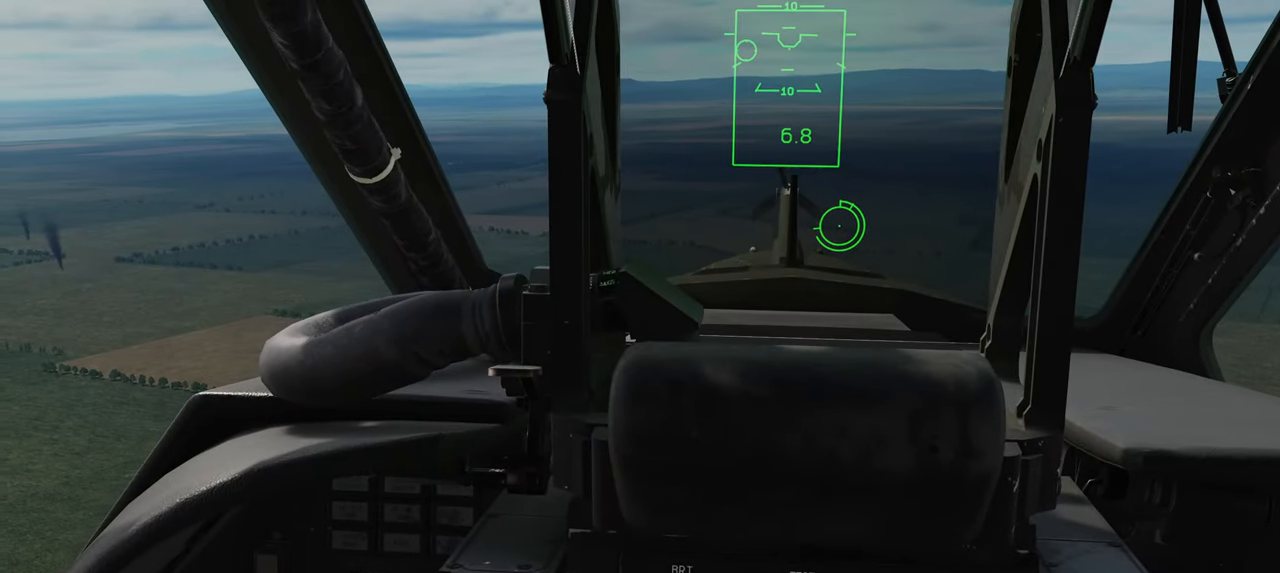
{"dt_ms": 500, "buttons": ["L2"], "left_stick": "center", "right_stick": "center", "events": []}
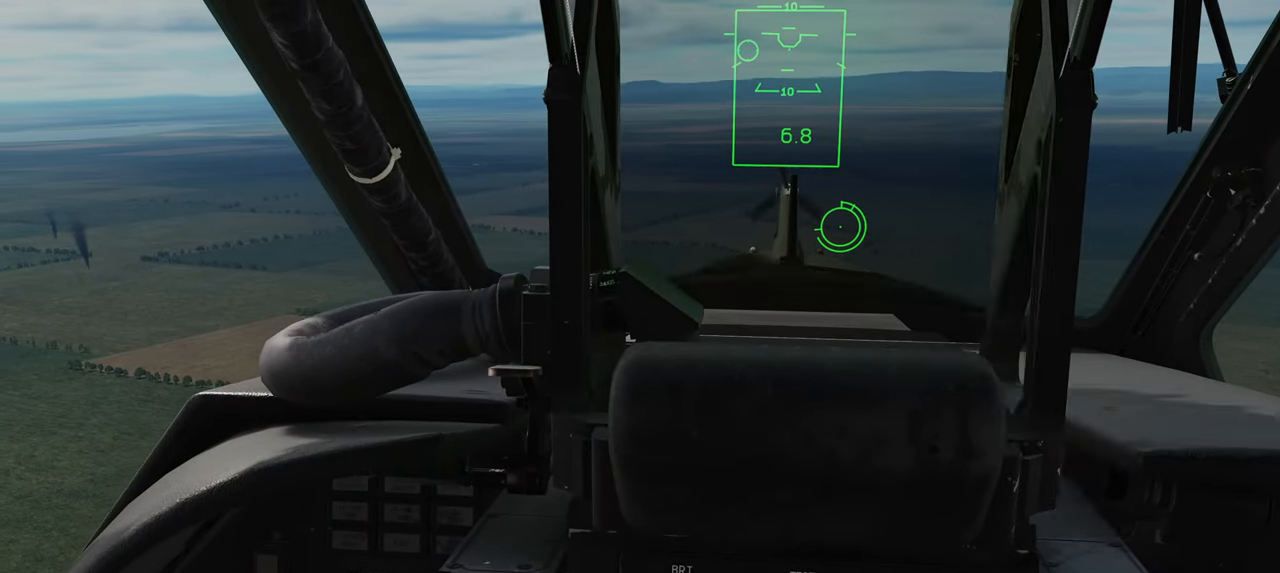
{"dt_ms": 500, "buttons": ["L2"], "left_stick": "center", "right_stick": "center", "events": []}
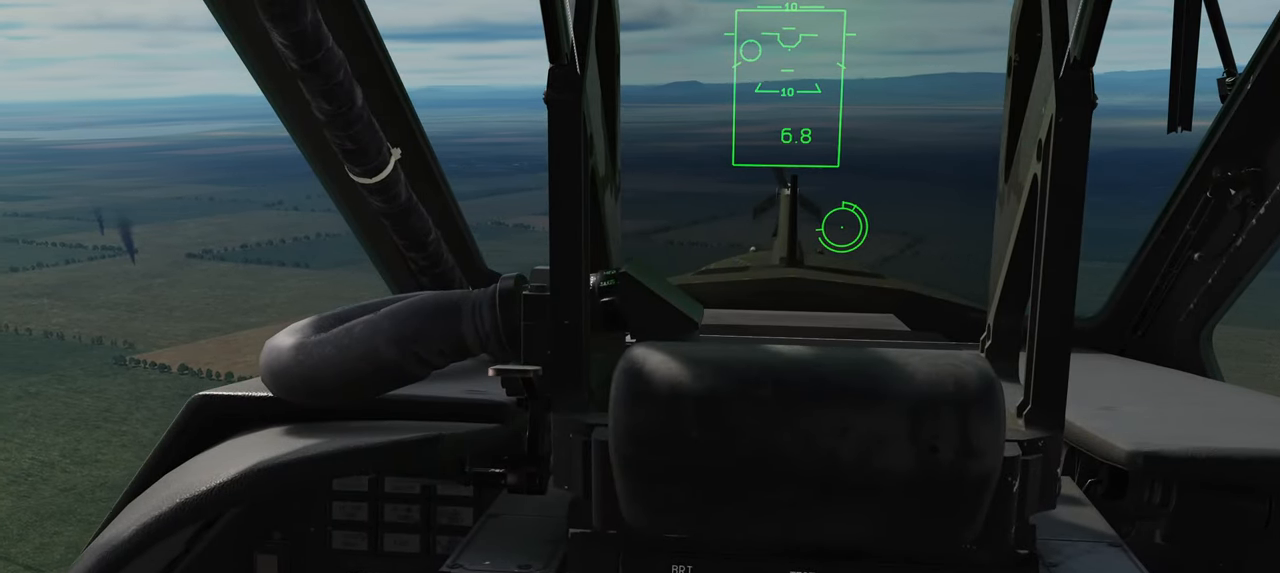
{"dt_ms": 500, "buttons": ["L2"], "left_stick": "center", "right_stick": "center", "events": []}
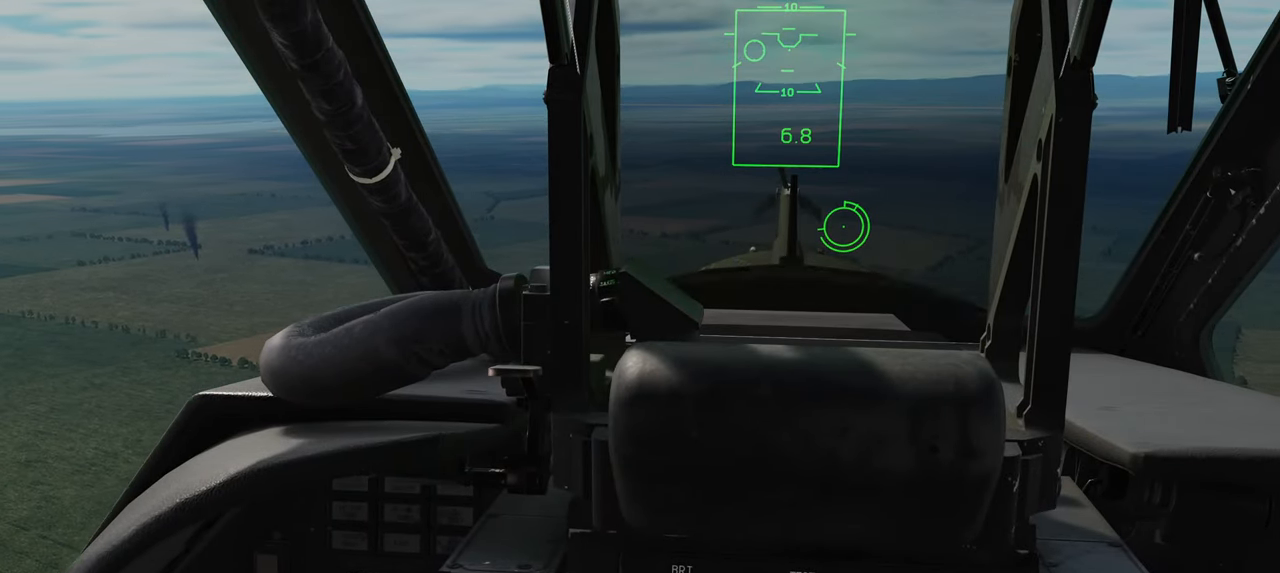
{"dt_ms": 500, "buttons": ["L2"], "left_stick": "center", "right_stick": "center", "events": []}
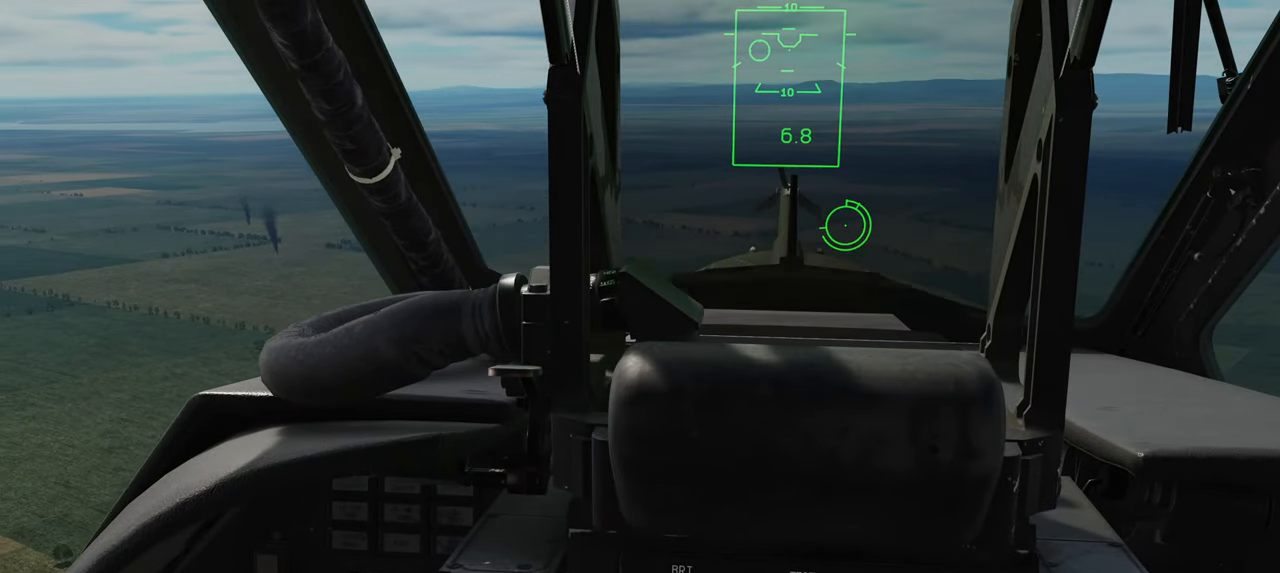
{"dt_ms": 500, "buttons": ["L2"], "left_stick": "center", "right_stick": "center", "events": []}
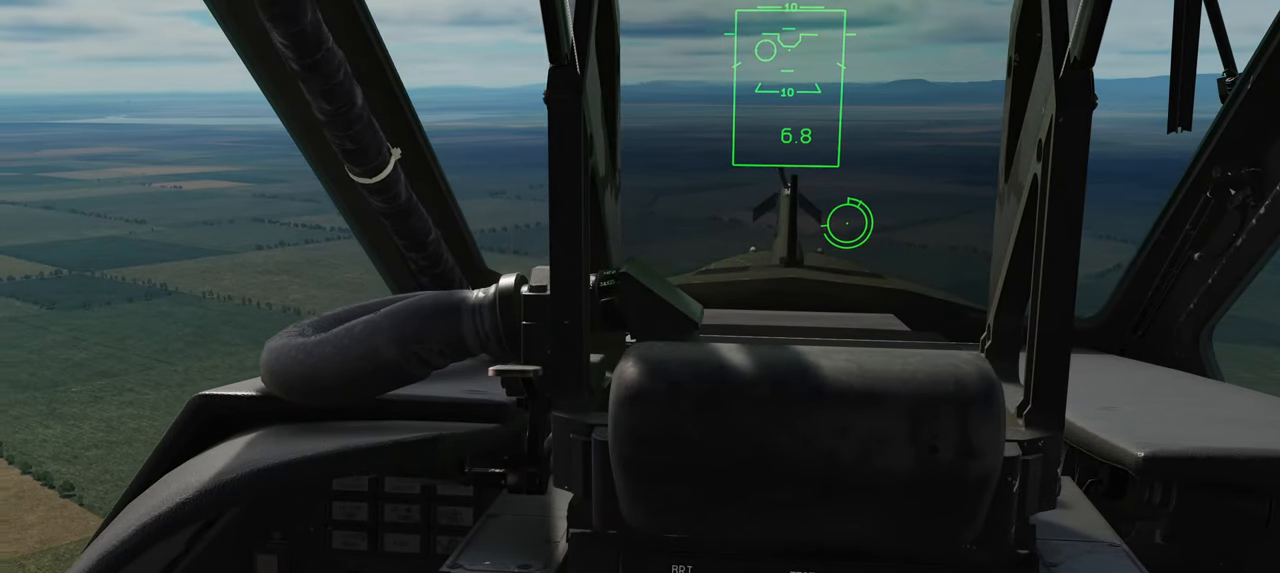
{"dt_ms": 500, "buttons": [], "left_stick": "center", "right_stick": "center", "events": [[417, "L2", "up"]]}
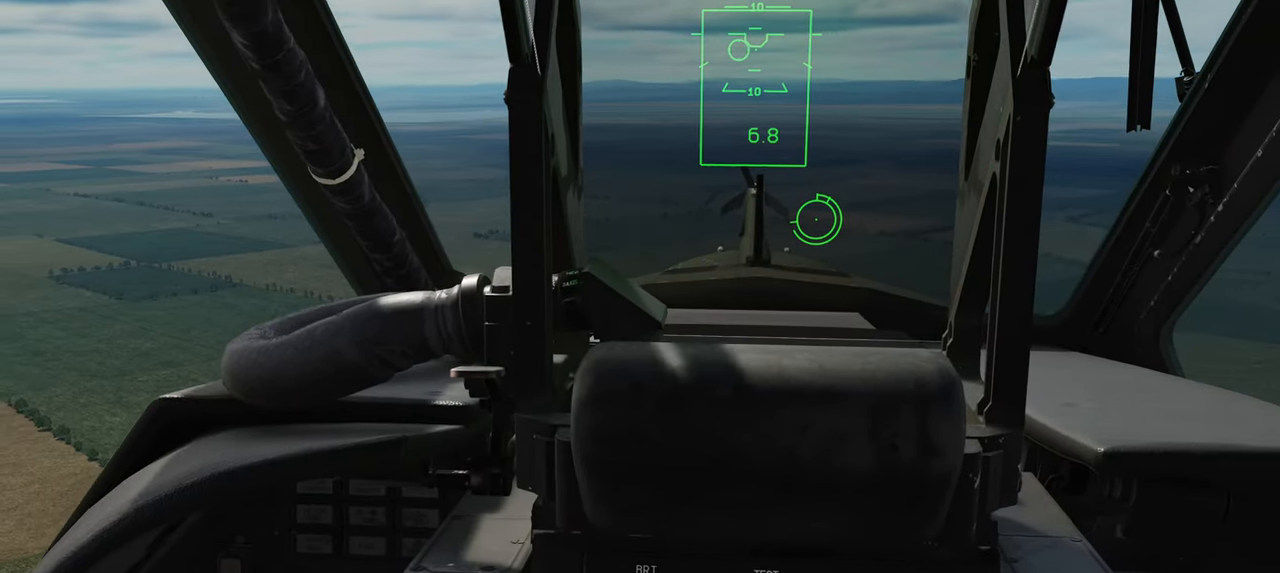
{"dt_ms": 500, "buttons": [], "left_stick": "center", "right_stick": "center", "events": []}
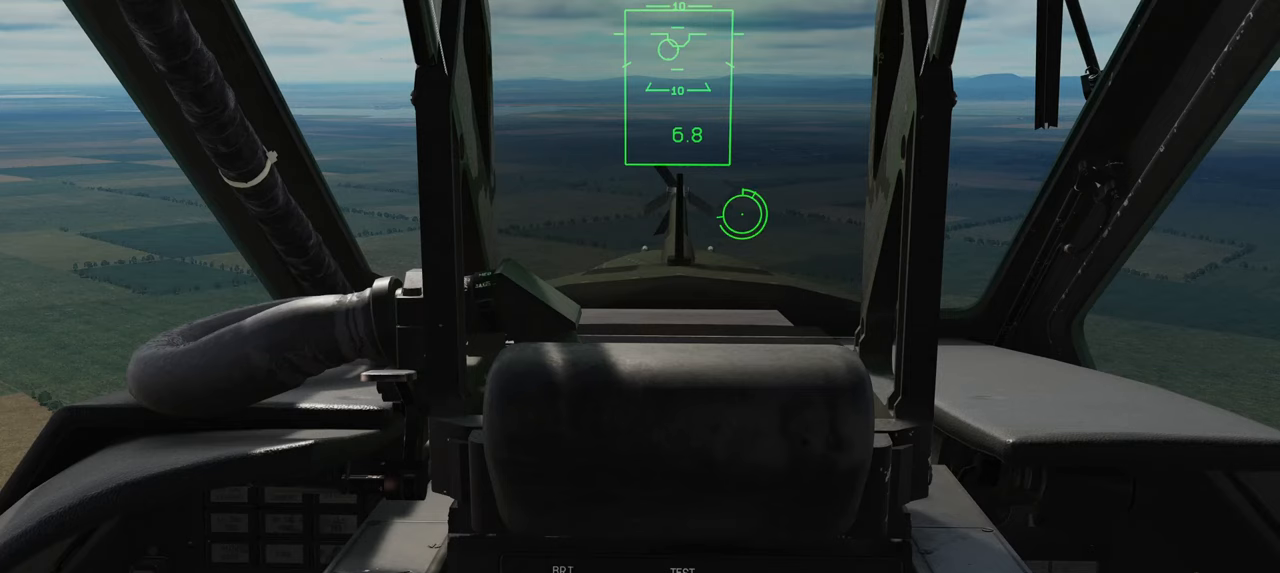
{"dt_ms": 500, "buttons": [], "left_stick": "center", "right_stick": "center", "events": []}
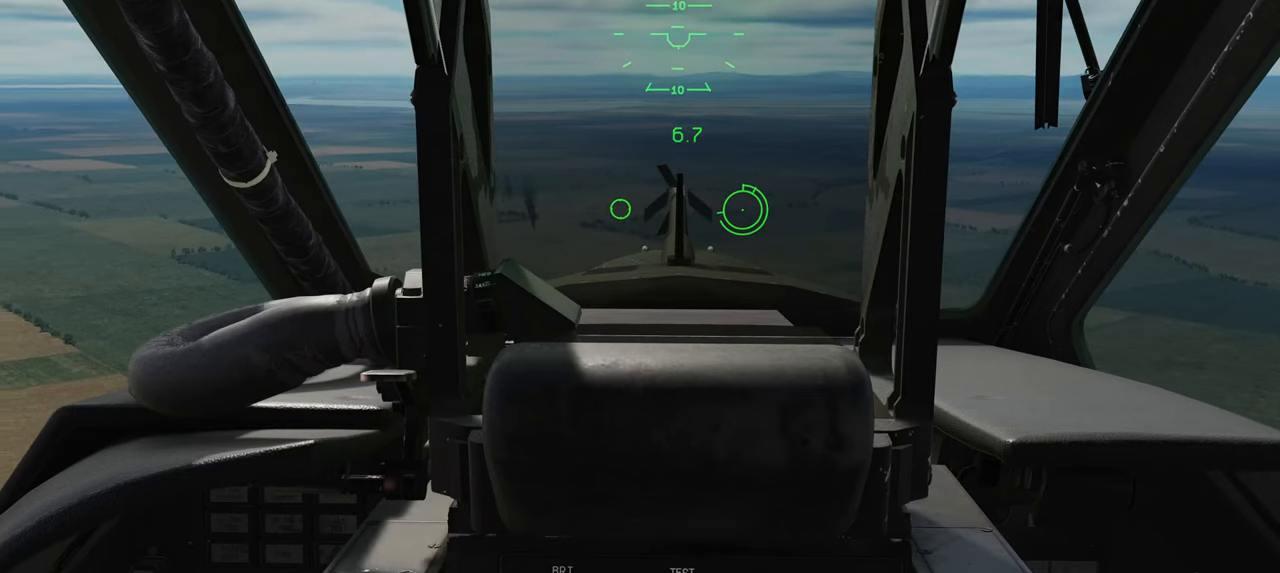
{"dt_ms": 500, "buttons": [], "left_stick": "center", "right_stick": "center", "events": []}
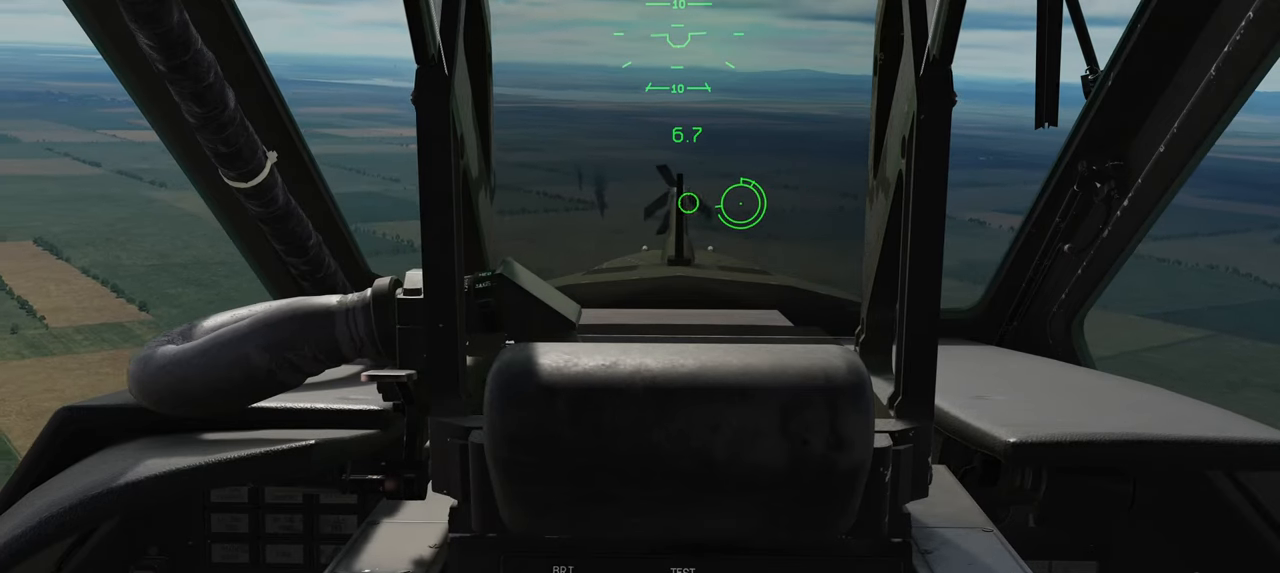
{"dt_ms": 500, "buttons": ["R2"], "left_stick": "center", "right_stick": "center", "events": [[300, "R2", "down"]]}
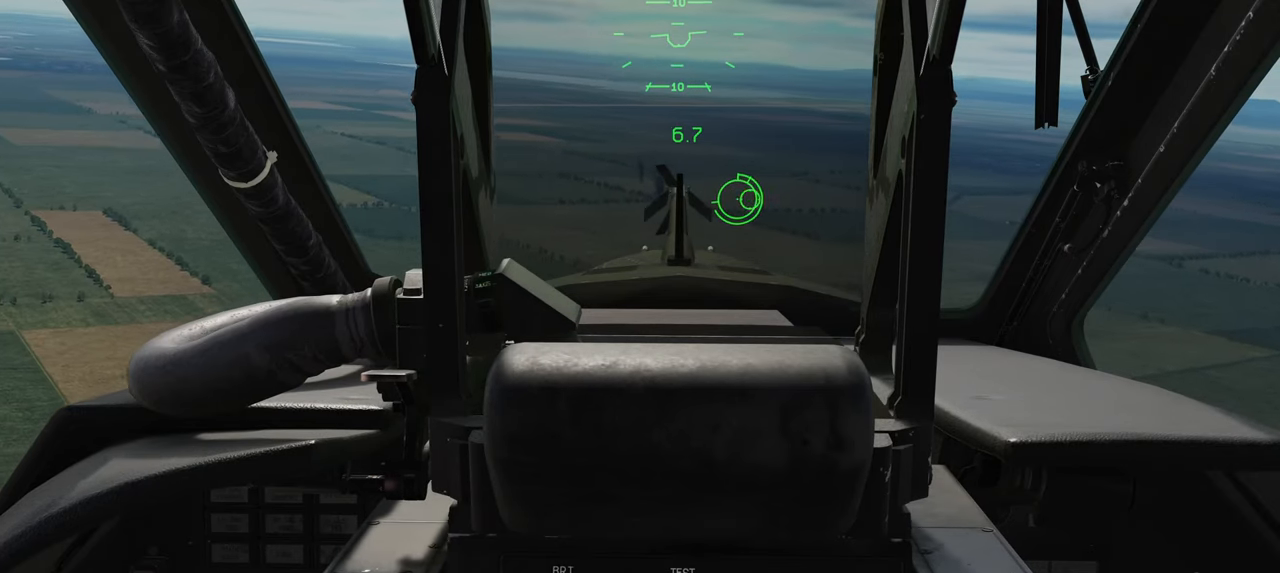
{"dt_ms": 500, "buttons": ["R2"], "left_stick": "center", "right_stick": "center", "events": []}
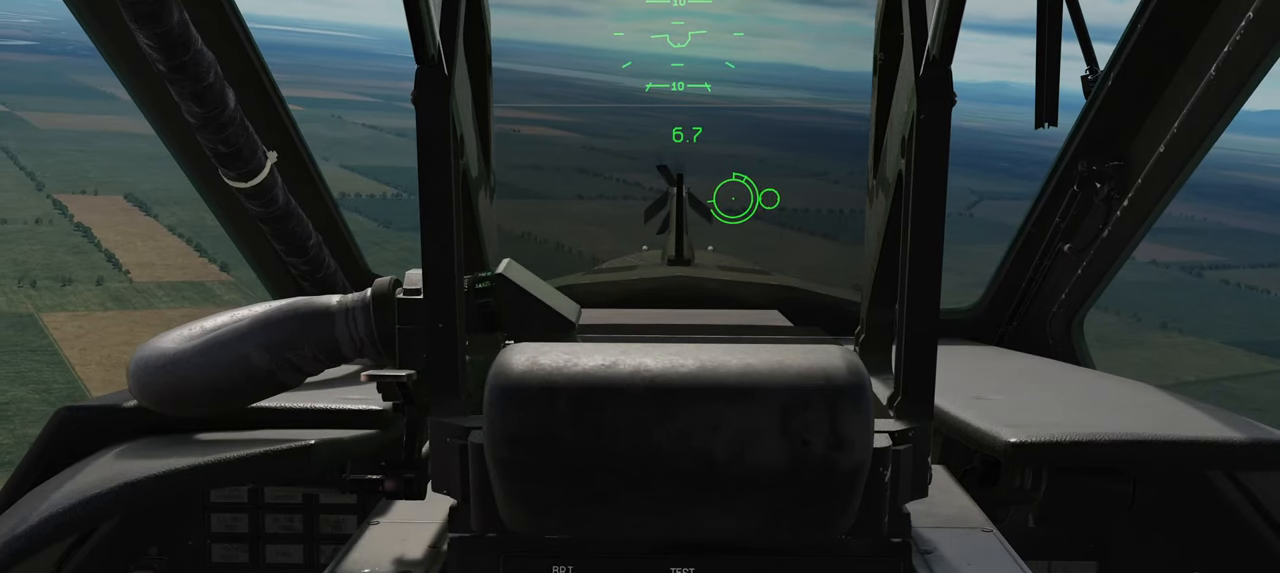
{"dt_ms": 500, "buttons": ["R2"], "left_stick": "center", "right_stick": "center", "events": []}
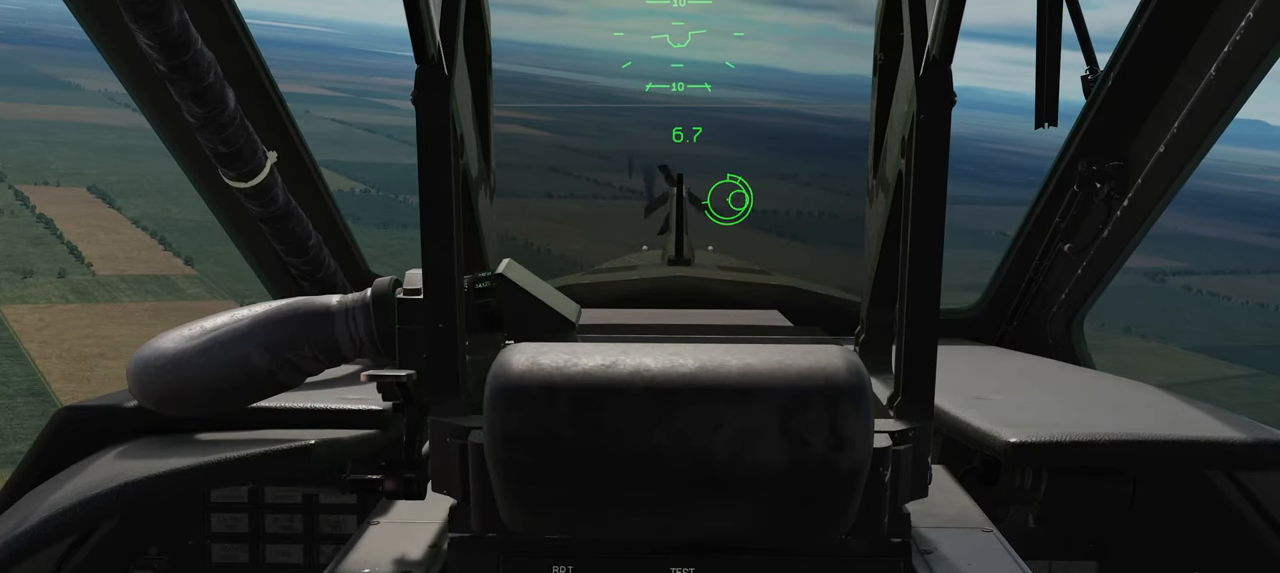
{"dt_ms": 500, "buttons": [], "left_stick": "center", "right_stick": "center", "events": [[217, "R2", "up"]]}